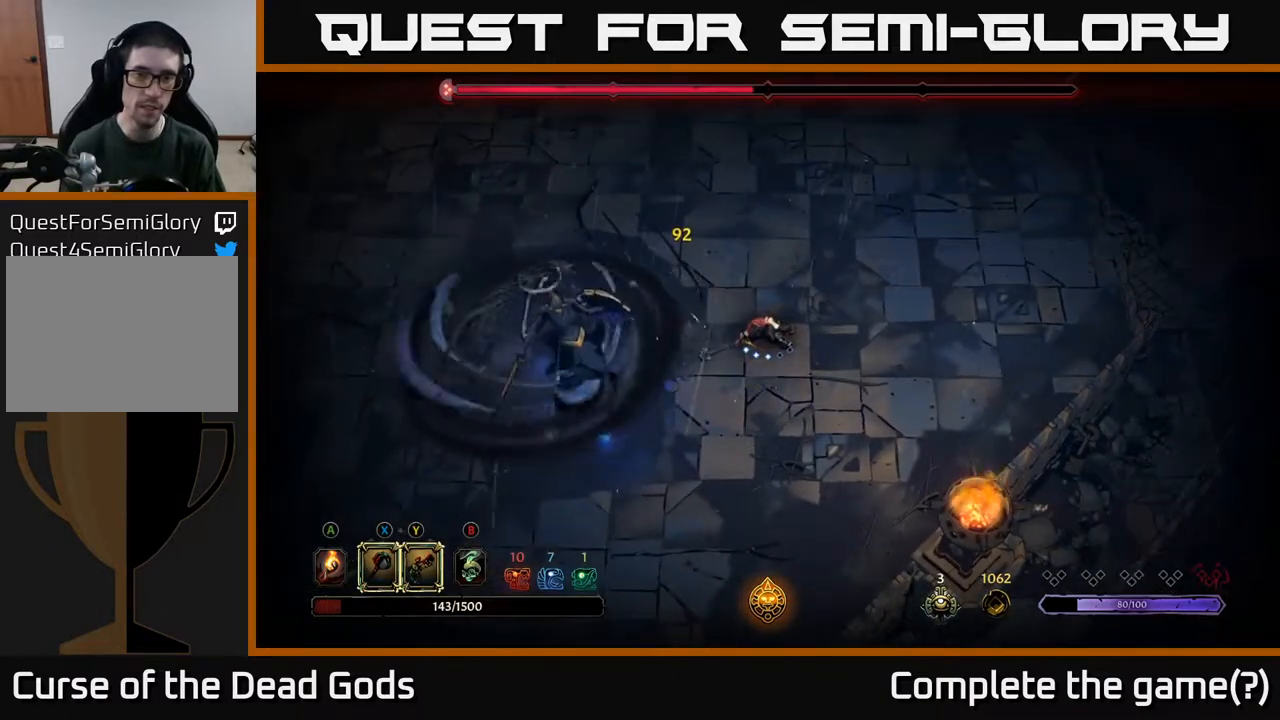
Gameplay with a controller (Xbox layout); each line is a JSON object with the inputs held at the frame after it. "events" lists button and stick changes between this image and that frame as [ms after this image, input, new state], when the widget could be followed in between.
{"buttons": [], "left_stick": "up-right", "right_stick": "center", "events": []}
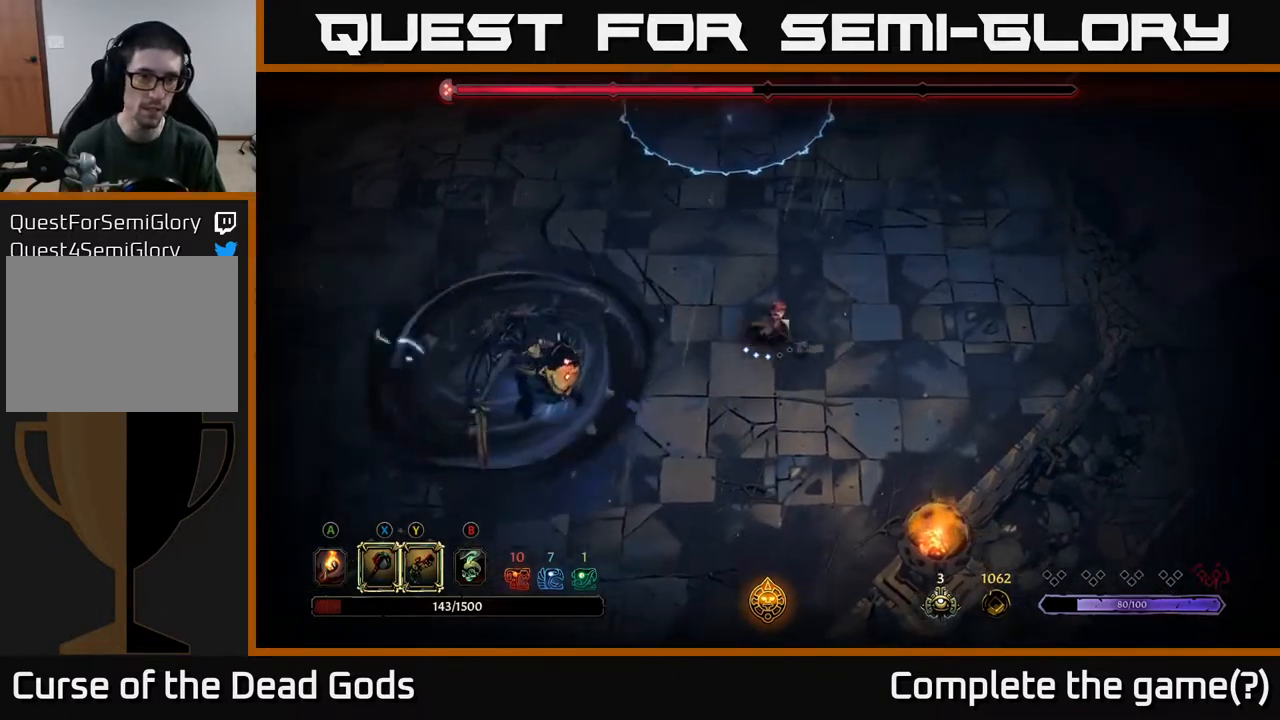
{"buttons": [], "left_stick": "up-right", "right_stick": "center", "events": []}
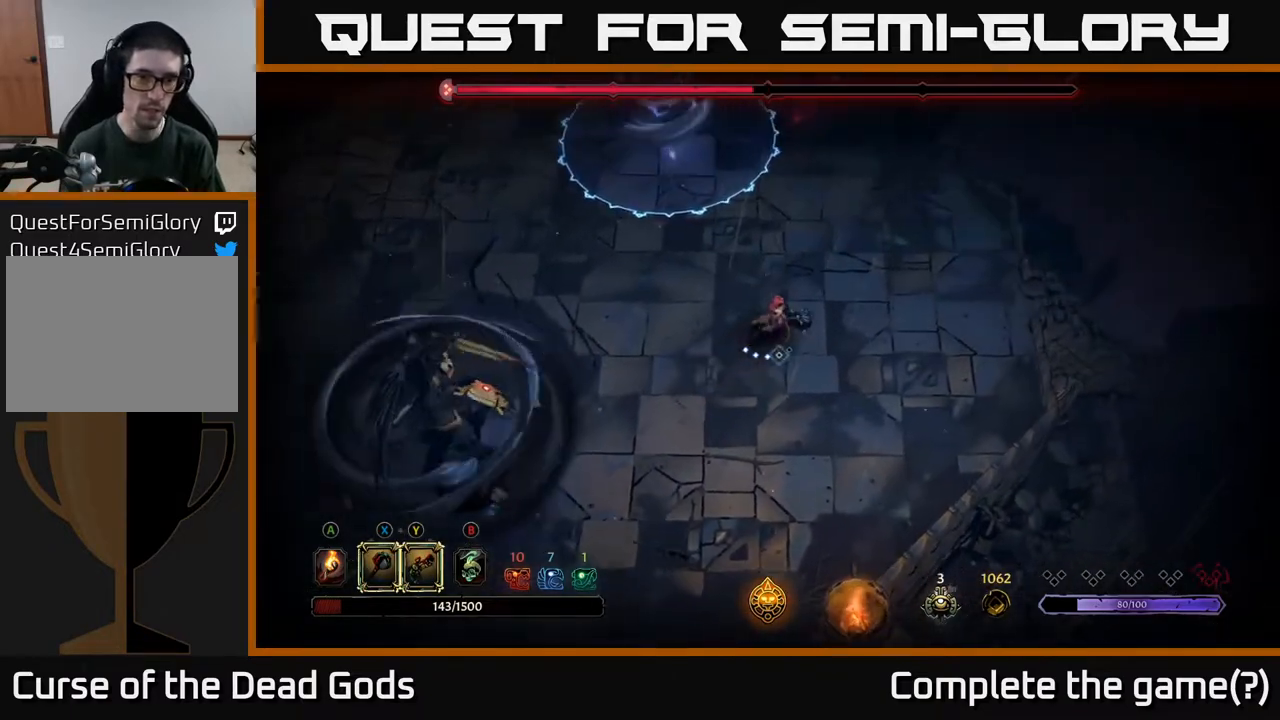
{"buttons": [], "left_stick": "down-left", "right_stick": "center", "events": [[100, "left_stick", "up-left"], [133, "B", "down"], [167, "left_stick", "down-left"], [183, "B", "up"], [250, "B", "down"], [283, "B", "up"]]}
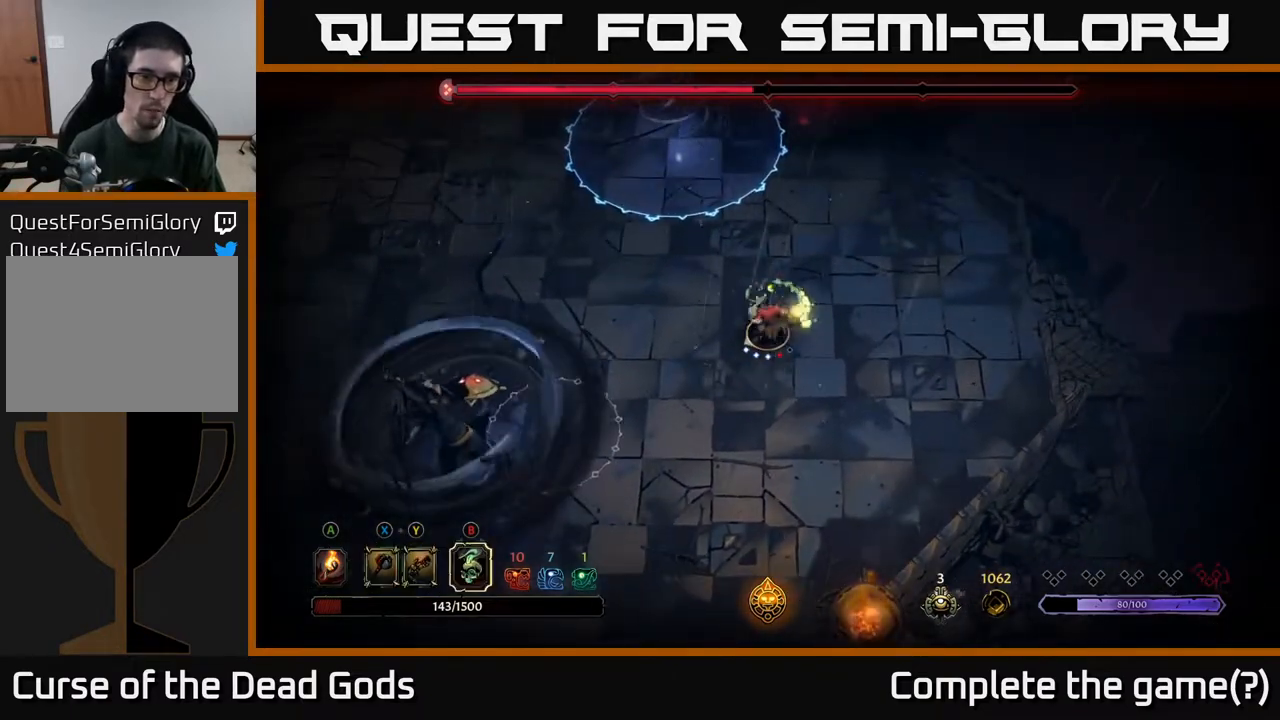
{"buttons": [], "left_stick": "down-right", "right_stick": "center", "events": [[200, "left_stick", "down"], [350, "left_stick", "down-right"]]}
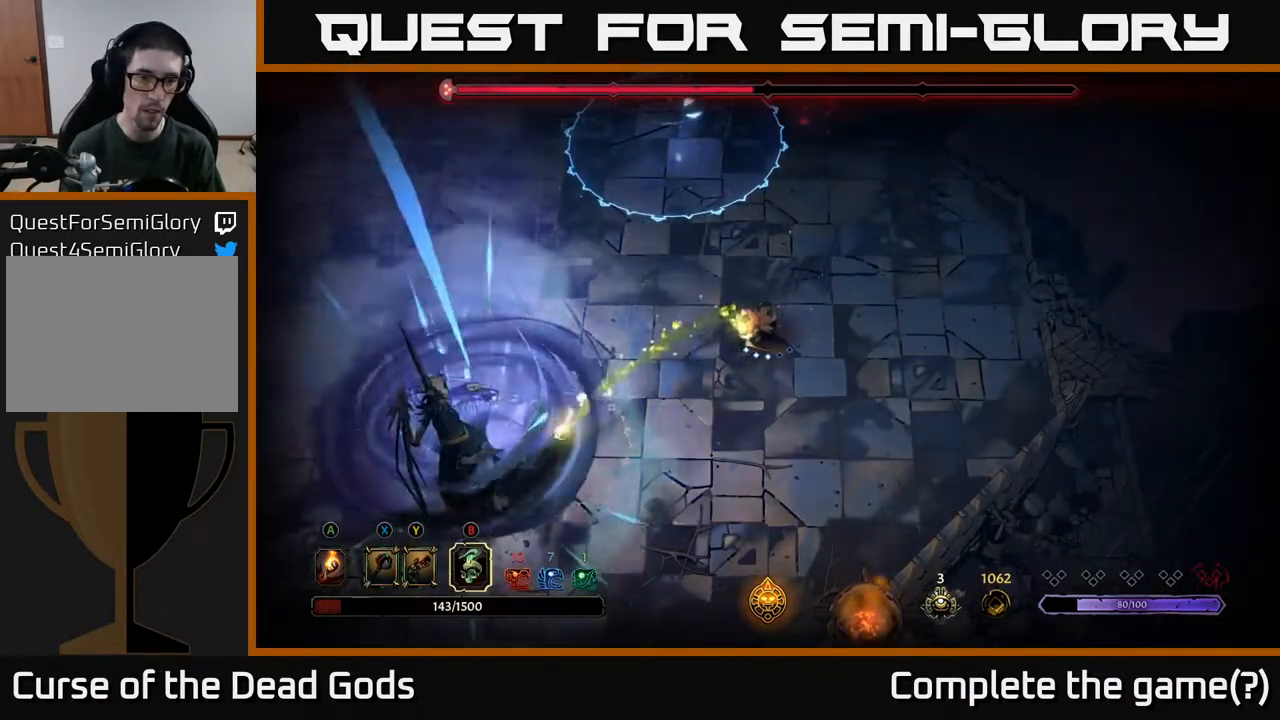
{"buttons": [], "left_stick": "down-right", "right_stick": "center", "events": []}
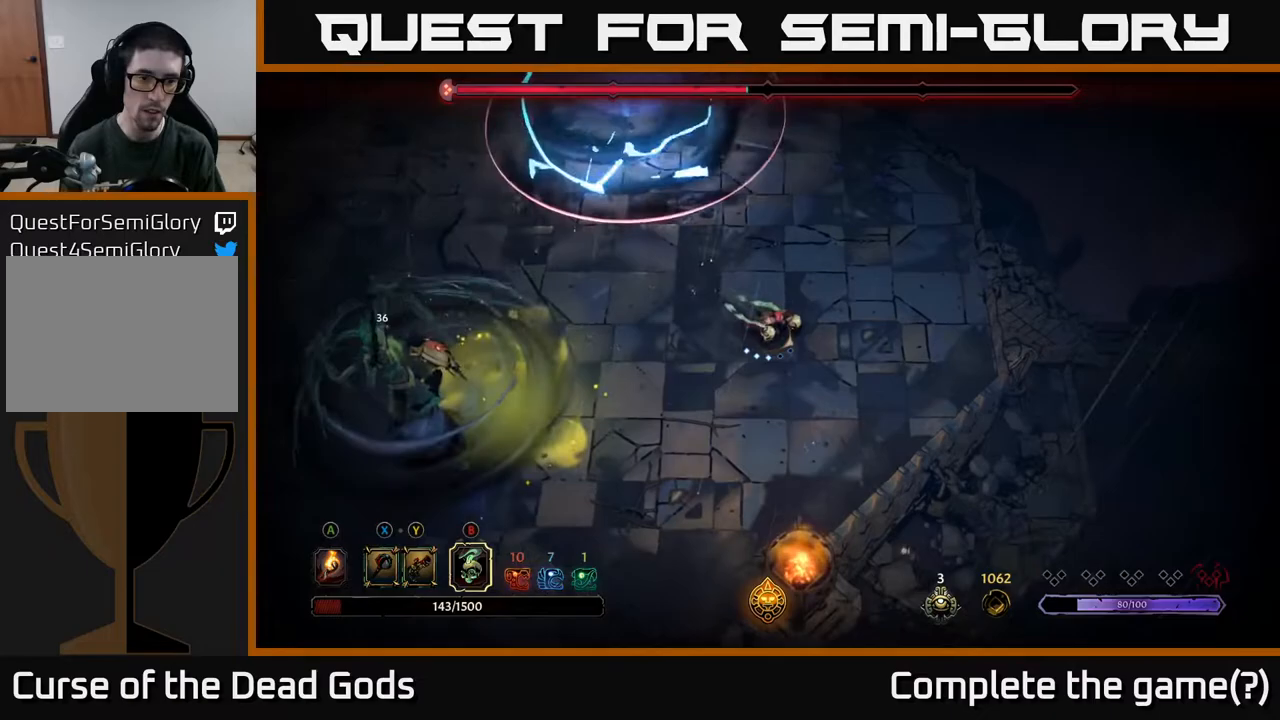
{"buttons": [], "left_stick": "down-left", "right_stick": "center", "events": [[67, "left_stick", "down"], [233, "left_stick", "down-left"]]}
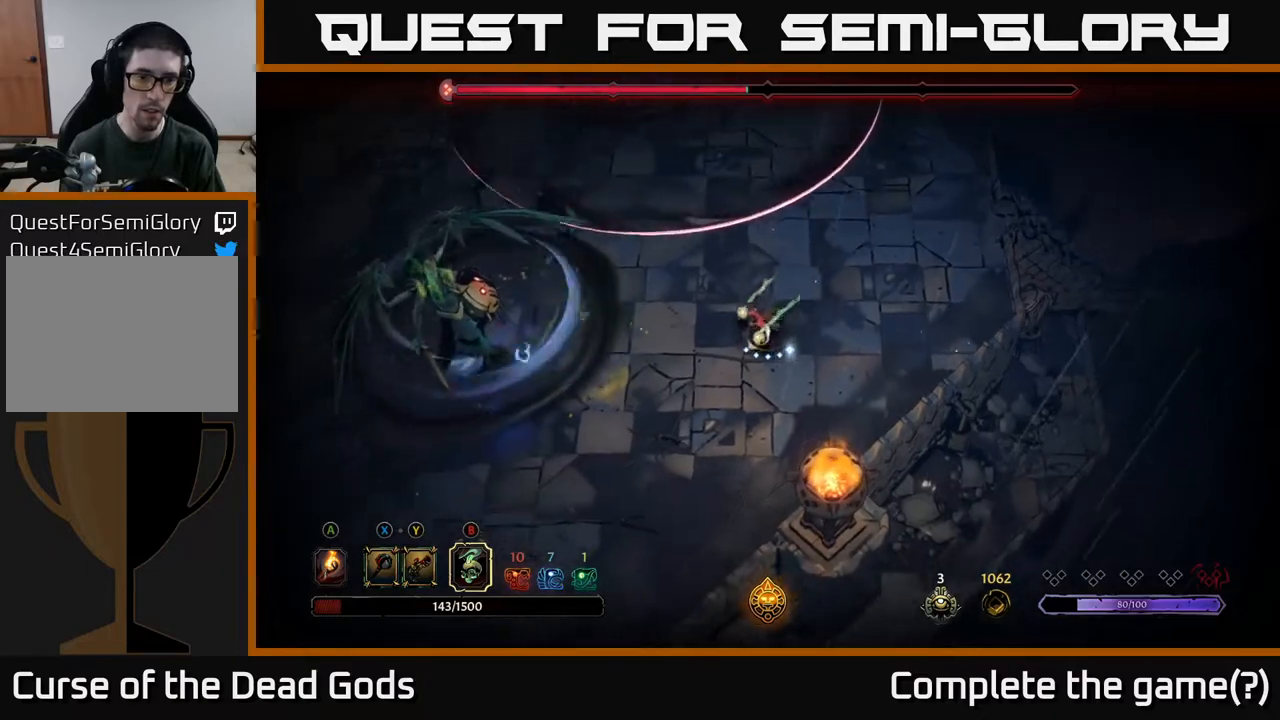
{"buttons": ["R2"], "left_stick": "up", "right_stick": "center", "events": [[50, "left_stick", "down"], [317, "left_stick", "up"], [450, "R2", "down"]]}
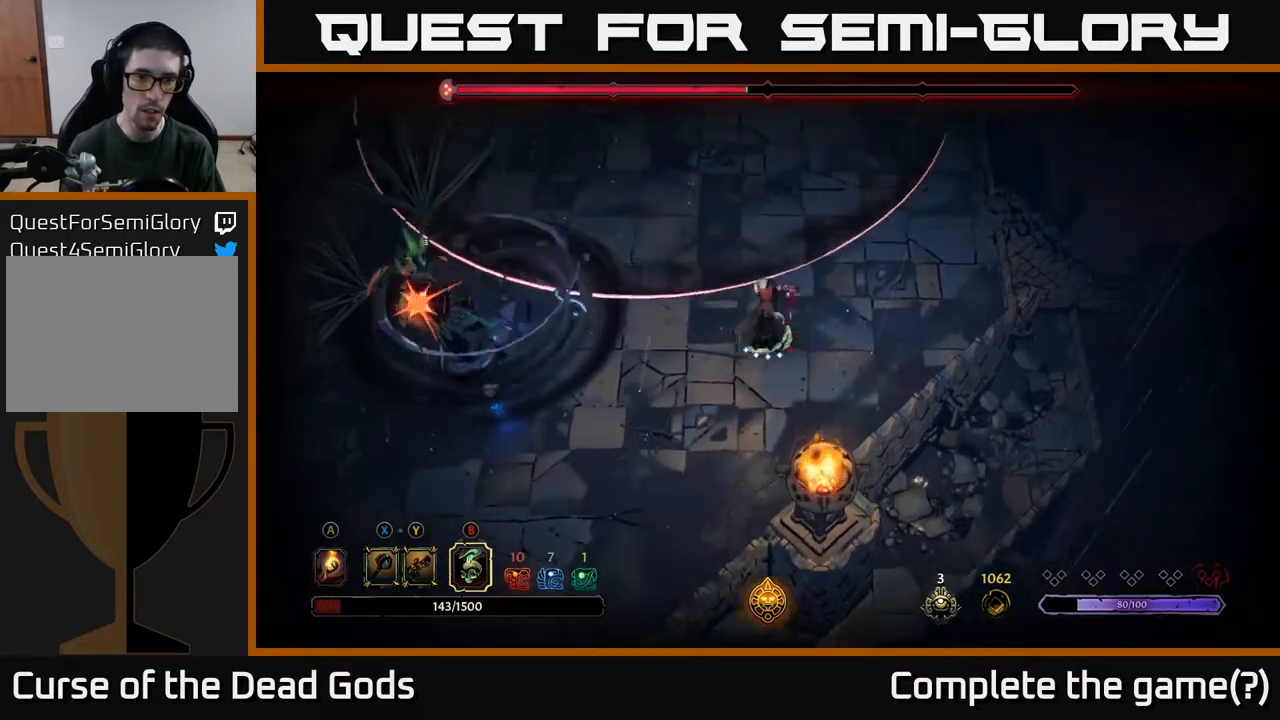
{"buttons": [], "left_stick": "up", "right_stick": "center", "events": [[67, "left_stick", "up-right"], [183, "R2", "up"], [500, "left_stick", "up"]]}
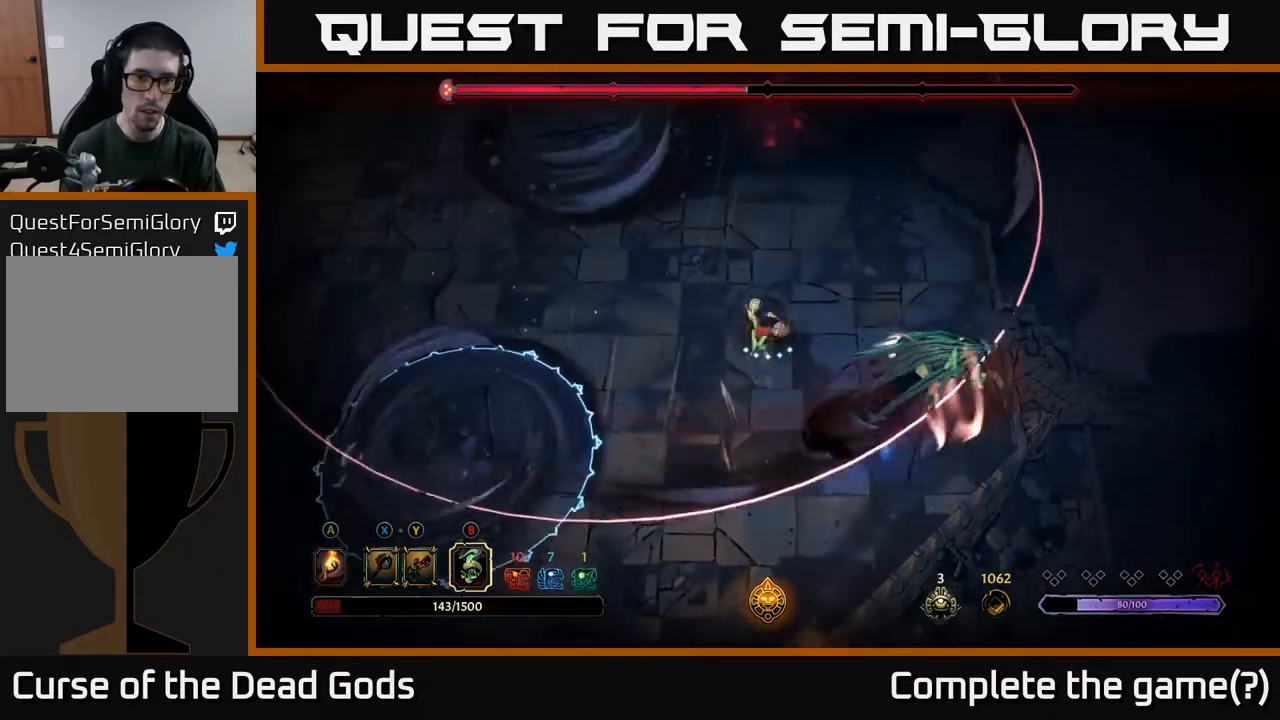
{"buttons": [], "left_stick": "down-right", "right_stick": "center", "events": [[233, "left_stick", "right"], [283, "left_stick", "down-right"], [367, "X", "down"], [417, "X", "up"]]}
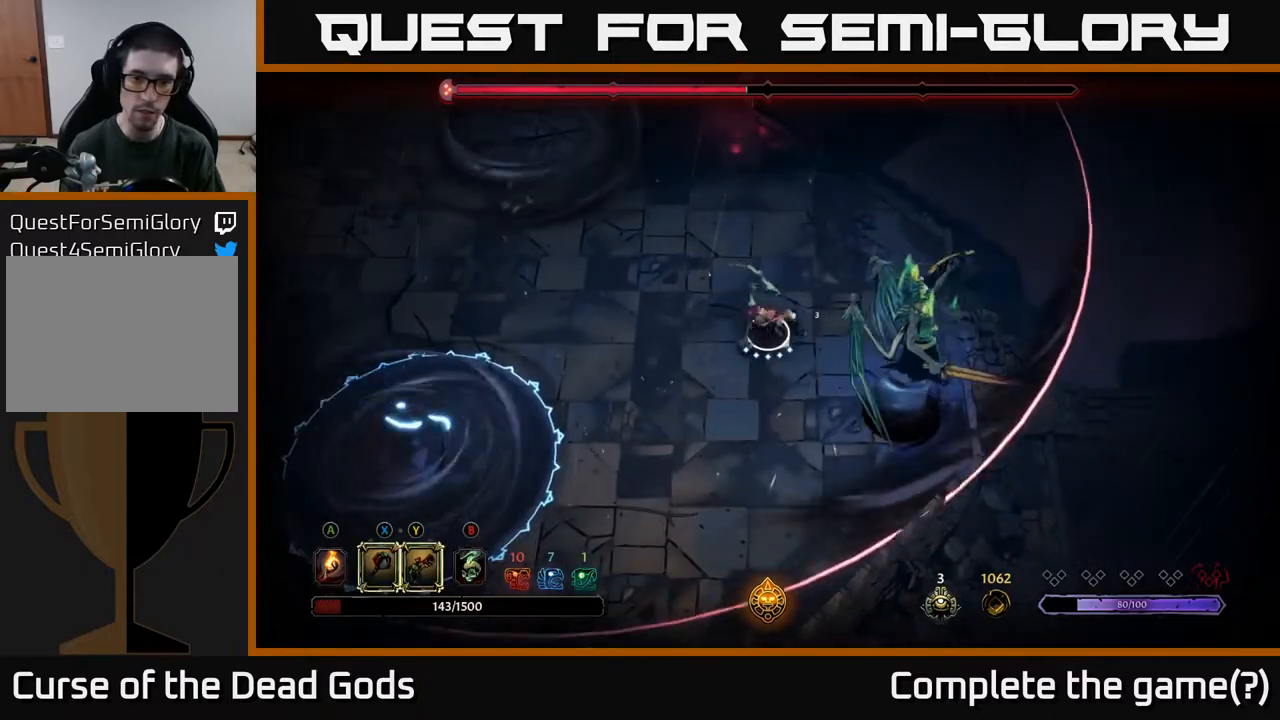
{"buttons": ["X"], "left_stick": "down-right", "right_stick": "center", "events": [[17, "X", "down"], [67, "X", "up"], [417, "X", "down"]]}
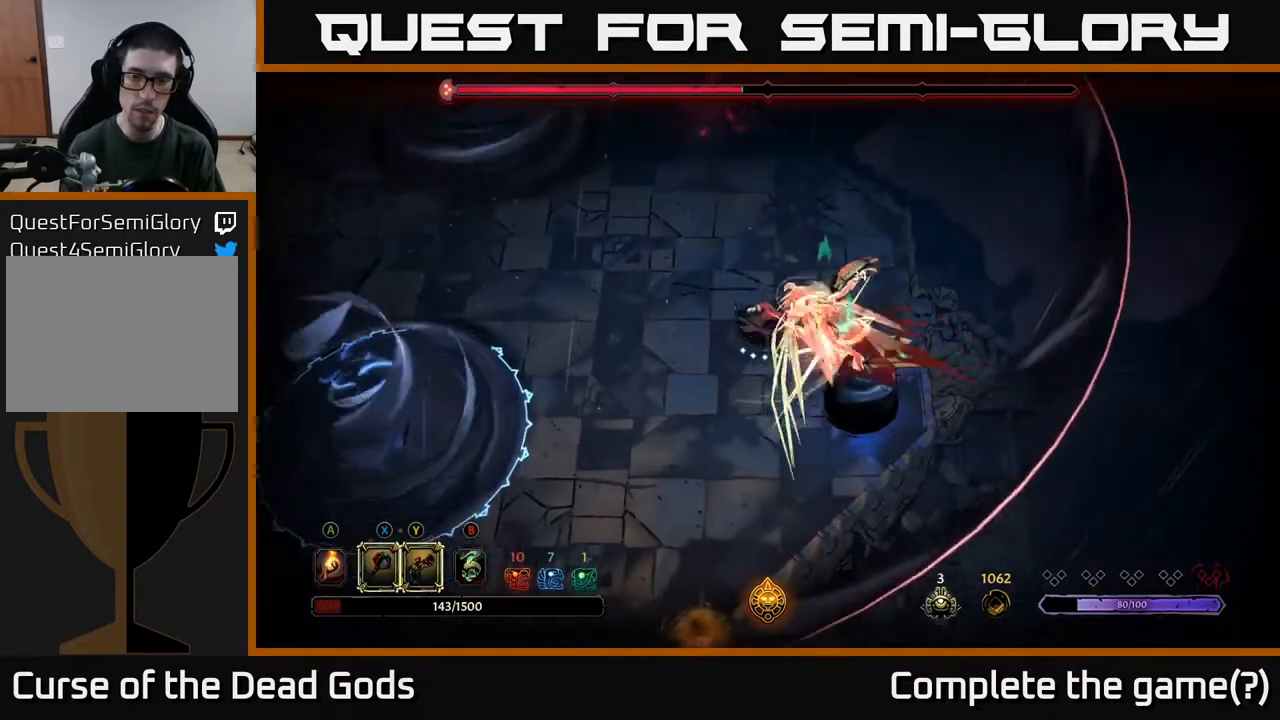
{"buttons": ["X"], "left_stick": "center", "right_stick": "center", "events": [[17, "X", "up"], [167, "left_stick", "right"], [317, "left_stick", "center"], [433, "X", "down"]]}
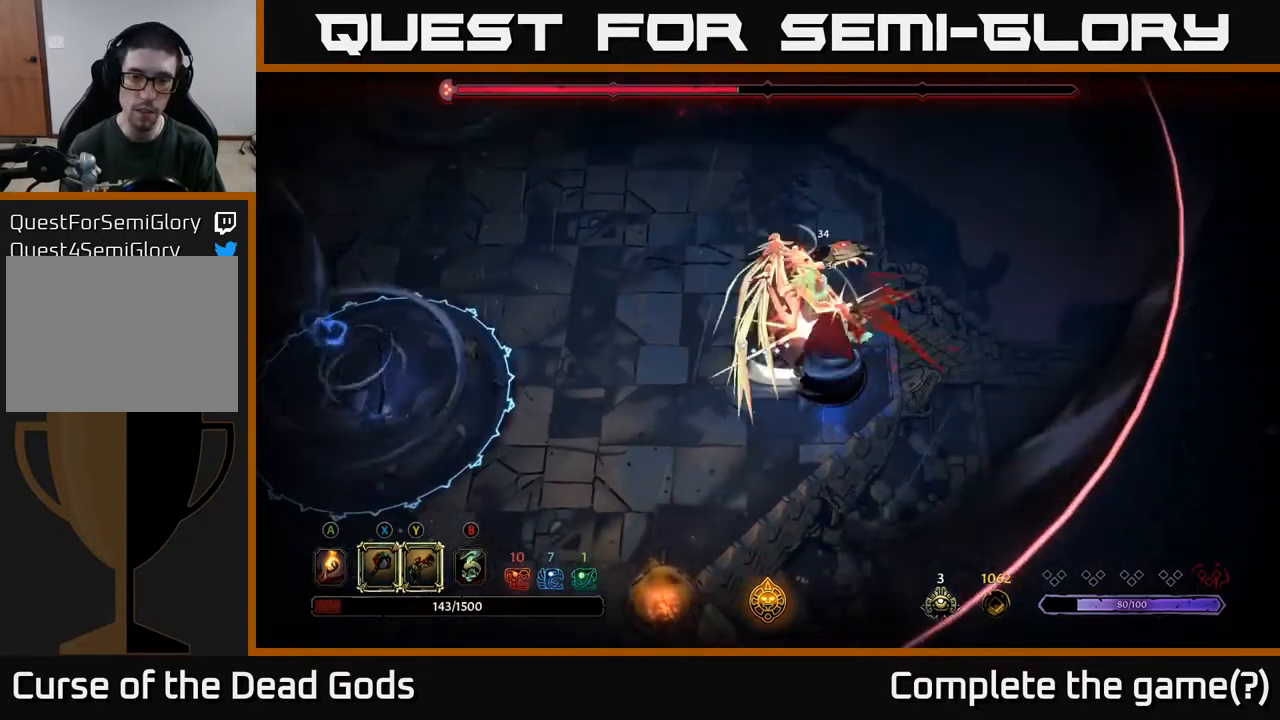
{"buttons": [], "left_stick": "center", "right_stick": "center", "events": [[67, "X", "up"]]}
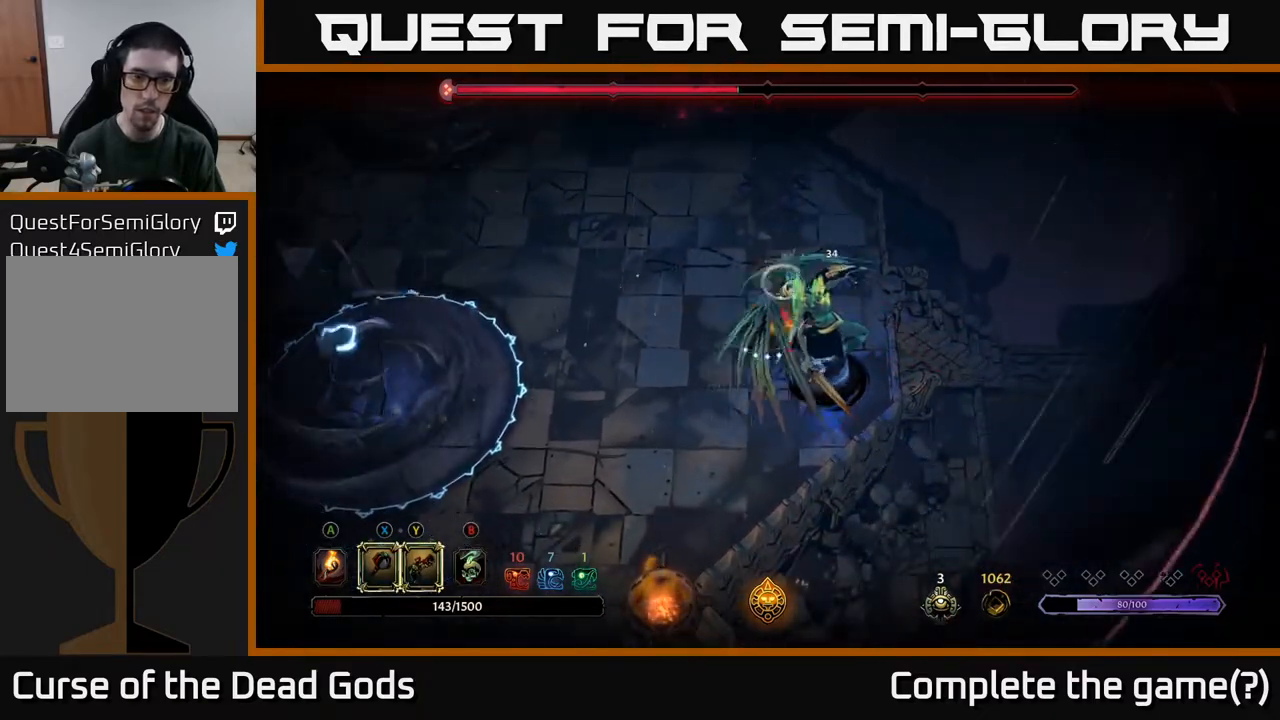
{"buttons": [], "left_stick": "up-left", "right_stick": "center", "events": [[217, "left_stick", "left"], [400, "left_stick", "up-left"]]}
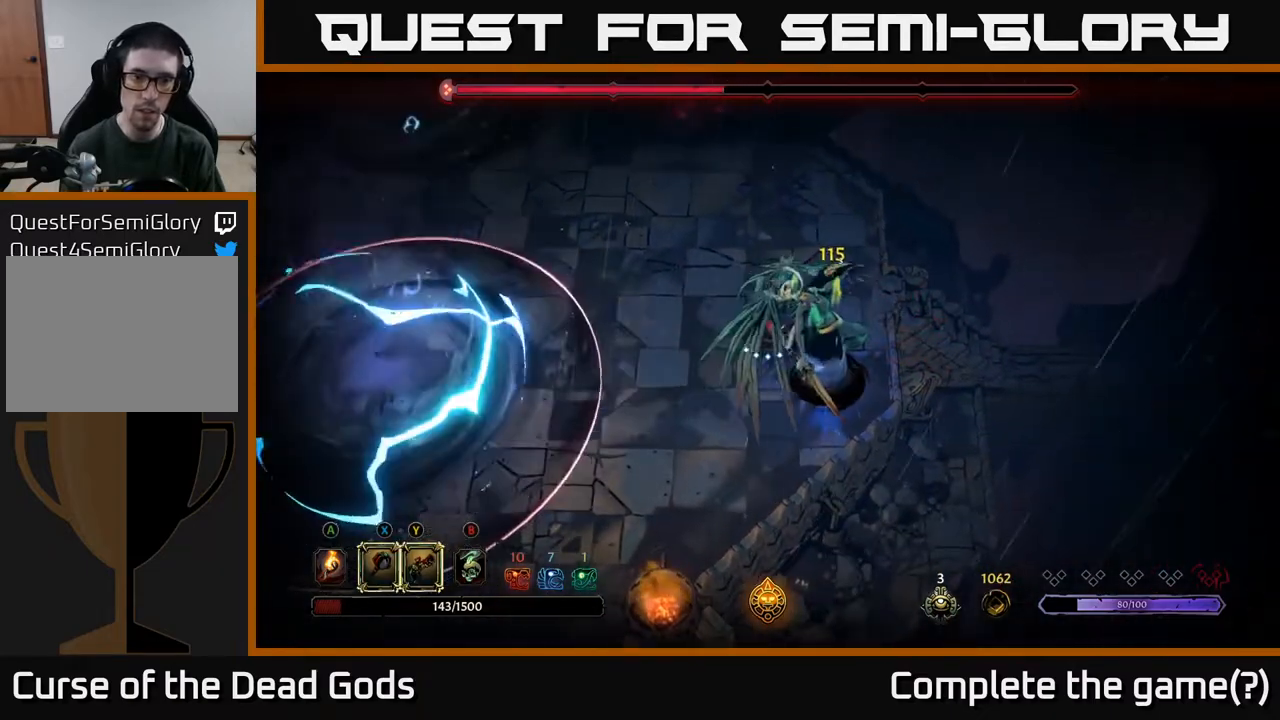
{"buttons": ["R2"], "left_stick": "left", "right_stick": "center", "events": [[17, "left_stick", "left"], [417, "R2", "down"]]}
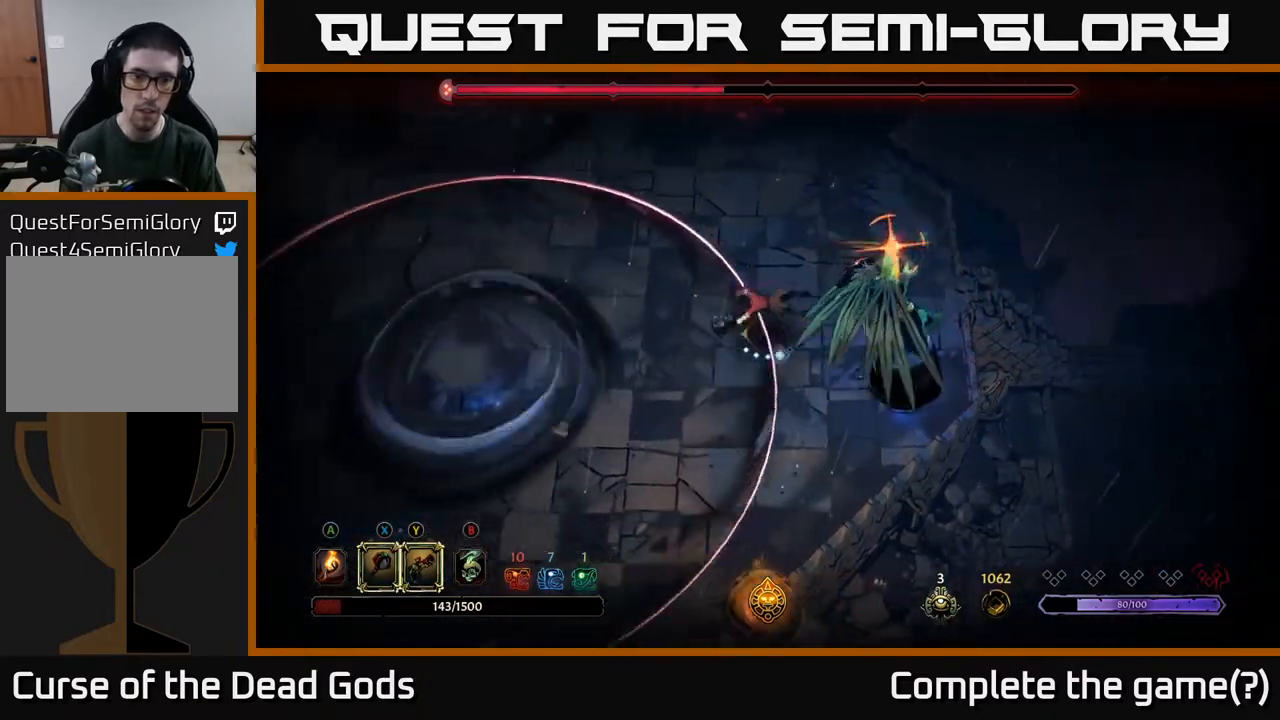
{"buttons": [], "left_stick": "right", "right_stick": "center", "events": [[50, "R2", "up"], [267, "left_stick", "up"], [317, "left_stick", "right"]]}
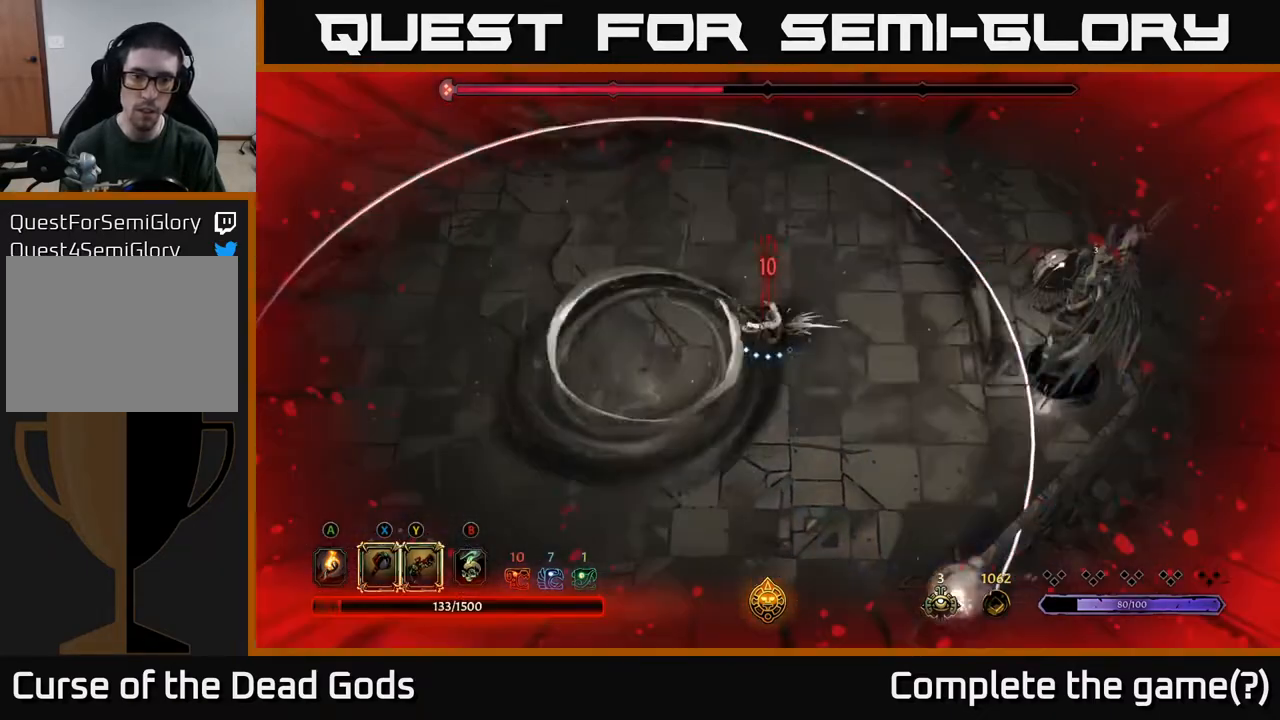
{"buttons": [], "left_stick": "up", "right_stick": "center", "events": [[217, "left_stick", "up-right"], [483, "left_stick", "up"]]}
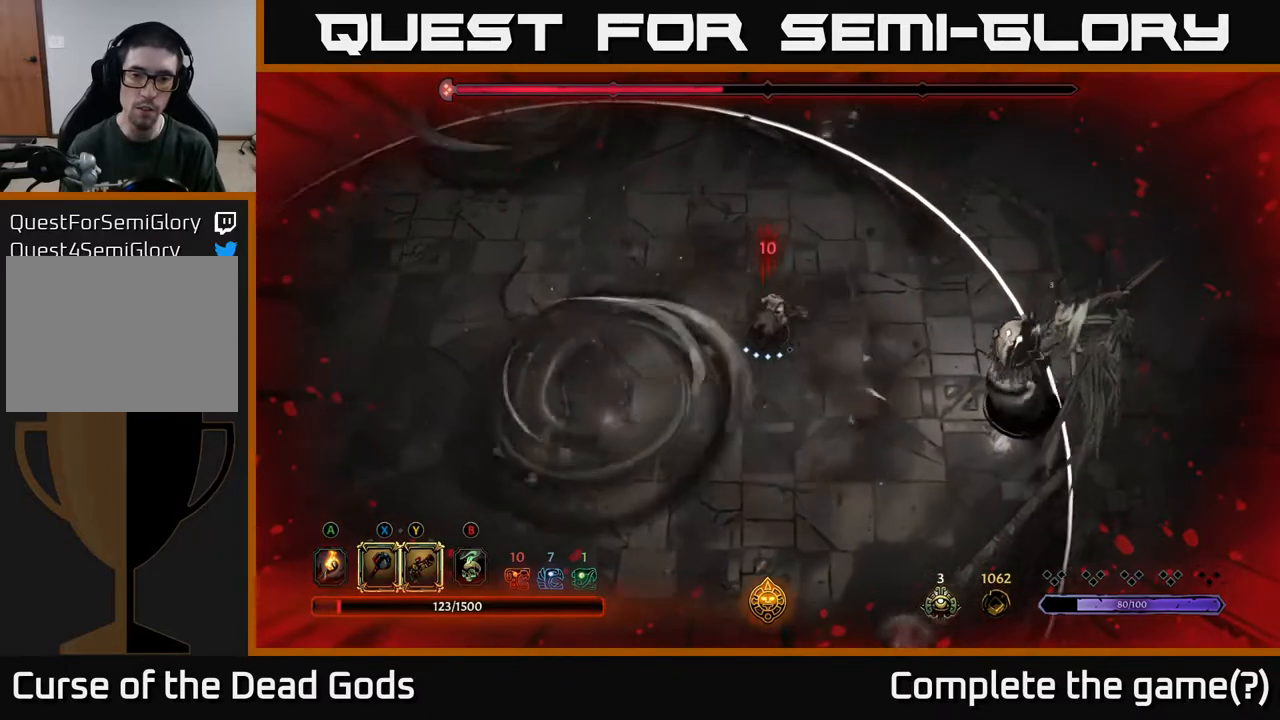
{"buttons": ["B"], "left_stick": "down-right", "right_stick": "center", "events": [[283, "left_stick", "right"], [383, "B", "down"], [433, "B", "up"], [433, "left_stick", "down-right"], [483, "B", "down"]]}
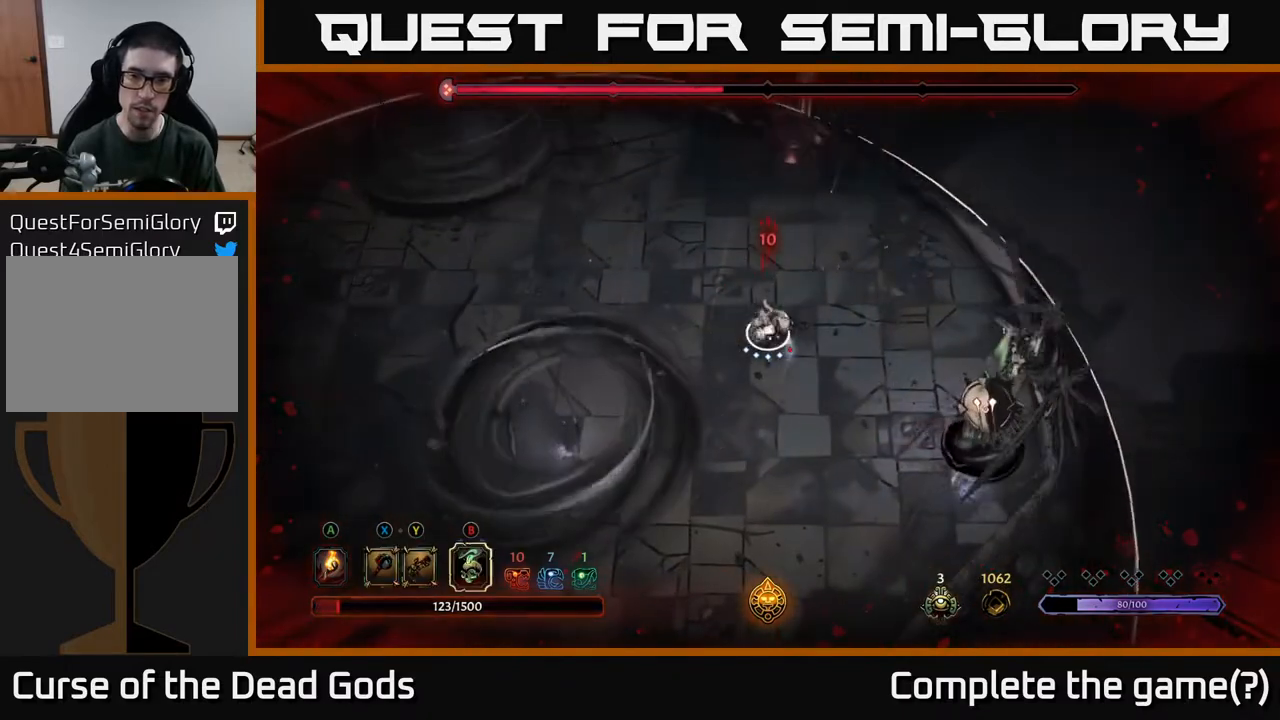
{"buttons": [], "left_stick": "down-right", "right_stick": "center", "events": [[50, "B", "up"]]}
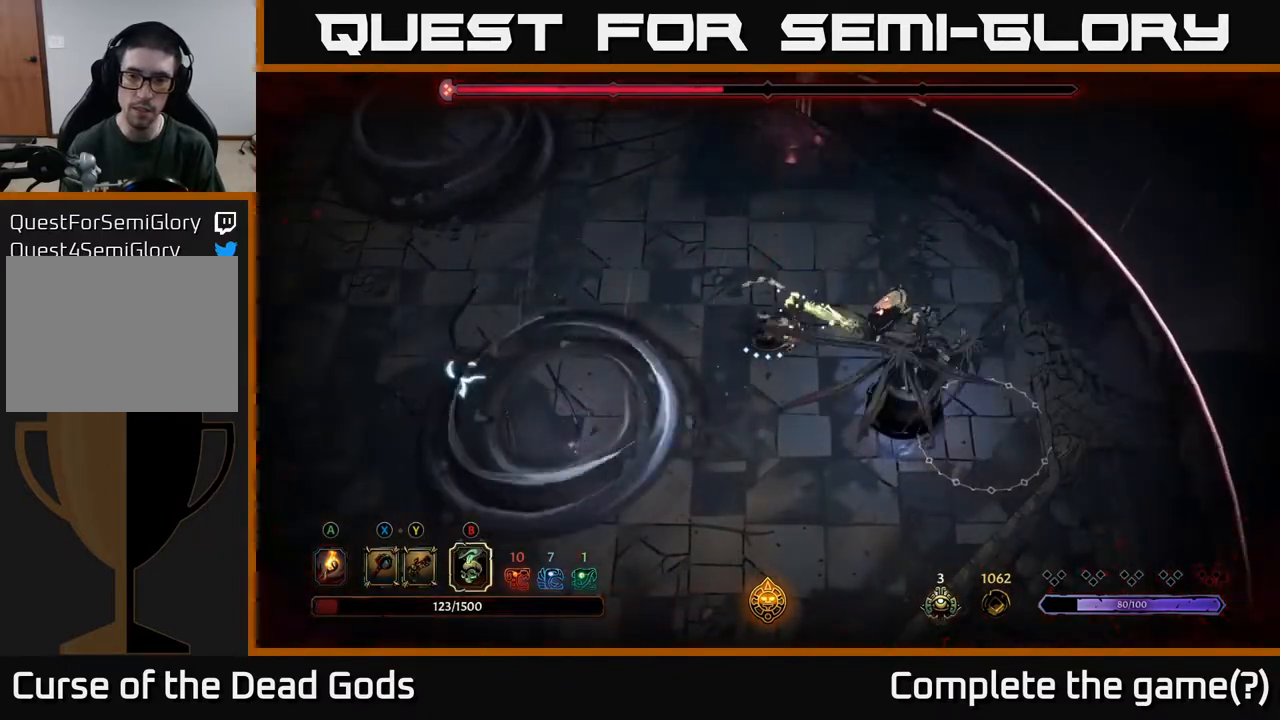
{"buttons": [], "left_stick": "down-right", "right_stick": "center", "events": [[400, "X", "down"], [483, "X", "up"]]}
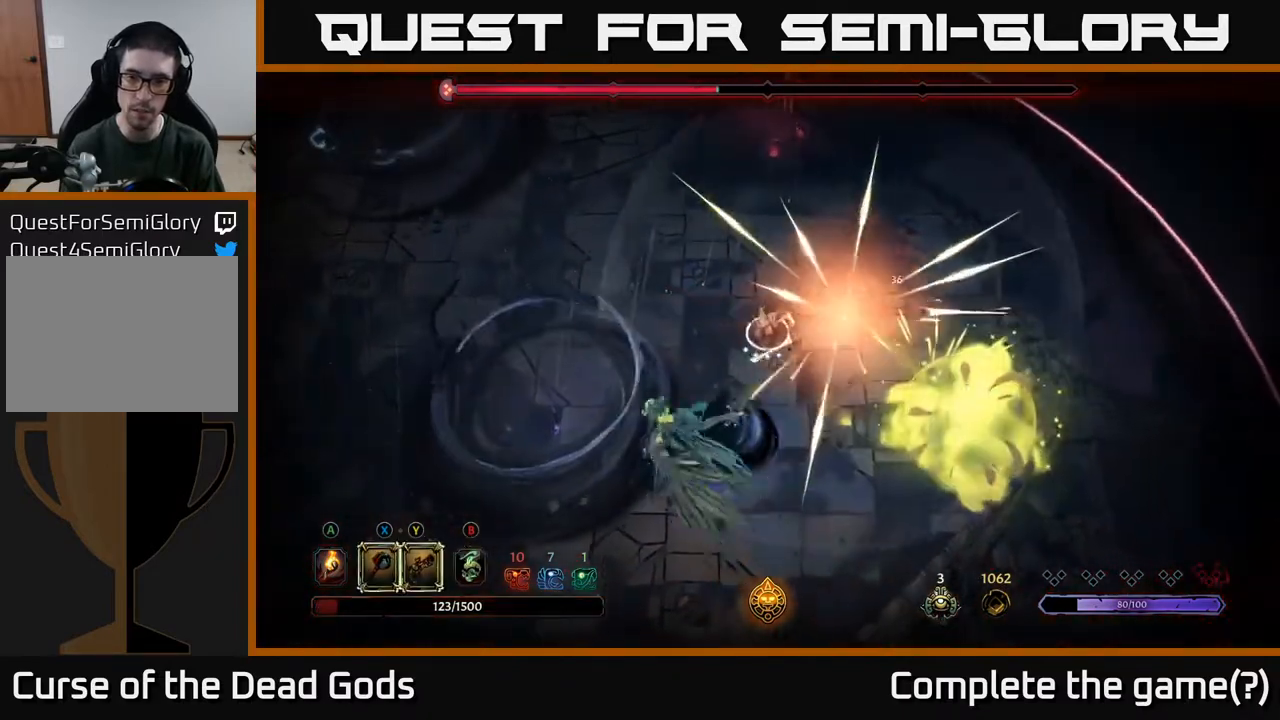
{"buttons": ["R2"], "left_stick": "down-right", "right_stick": "center", "events": [[400, "R2", "down"]]}
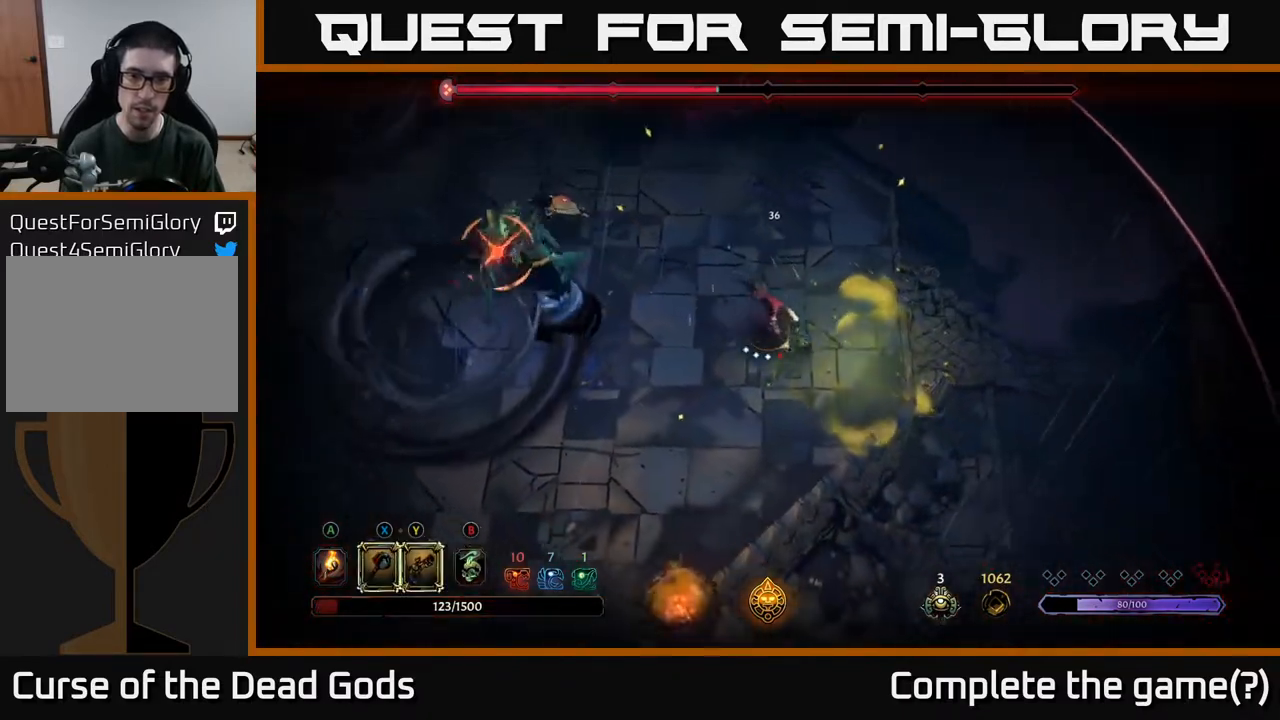
{"buttons": [], "left_stick": "left", "right_stick": "center", "events": [[17, "left_stick", "down"], [83, "R2", "up"], [250, "left_stick", "left"]]}
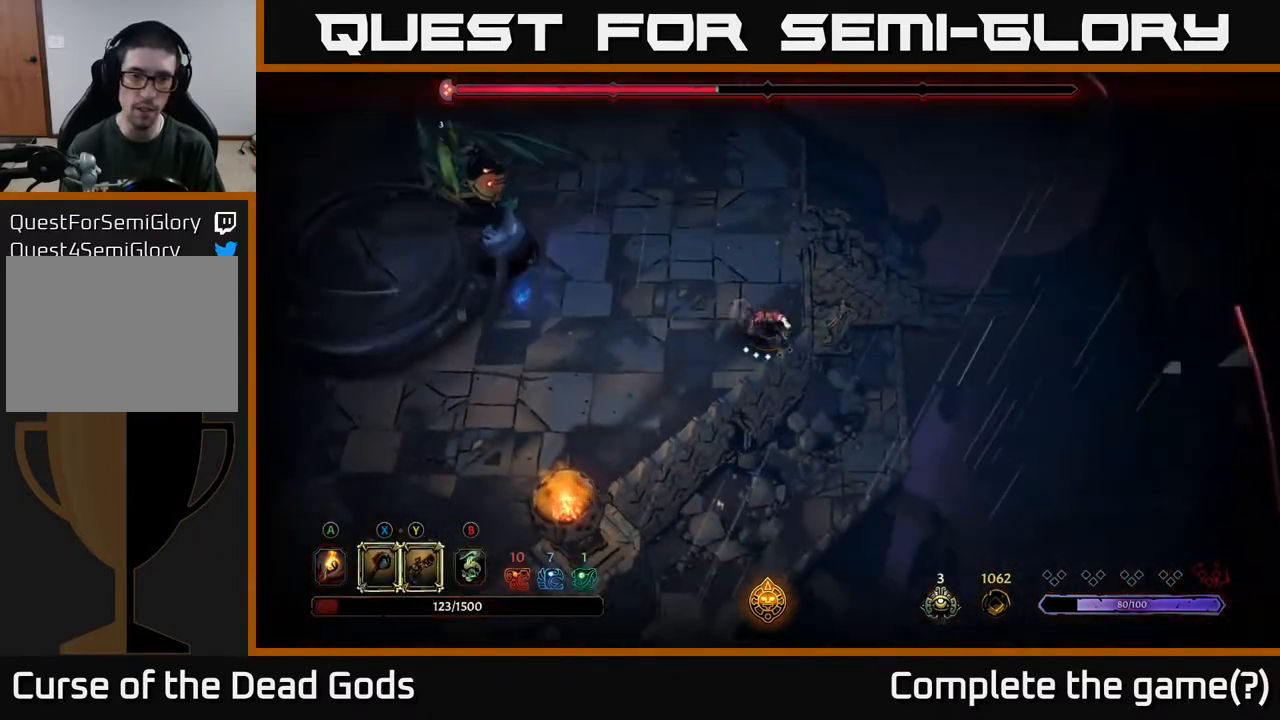
{"buttons": [], "left_stick": "left", "right_stick": "center", "events": []}
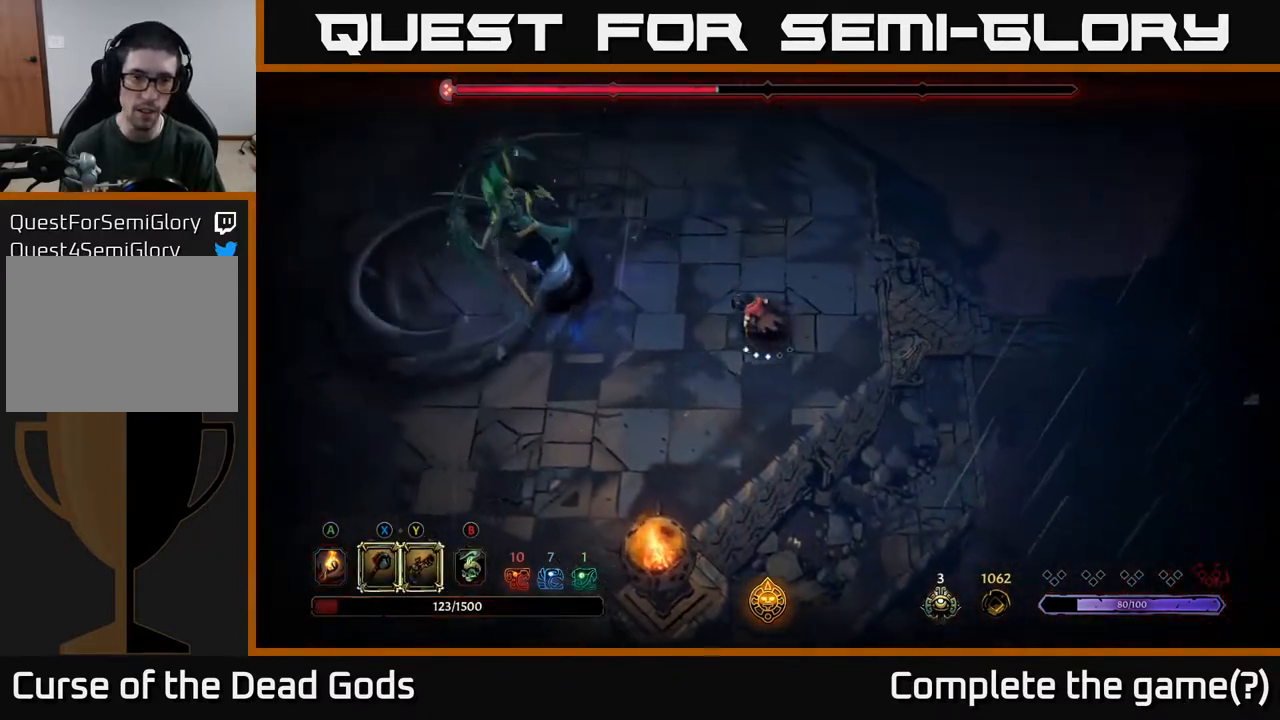
{"buttons": [], "left_stick": "left", "right_stick": "center", "events": [[117, "X", "down"], [200, "X", "up"], [267, "X", "down"], [350, "X", "up"]]}
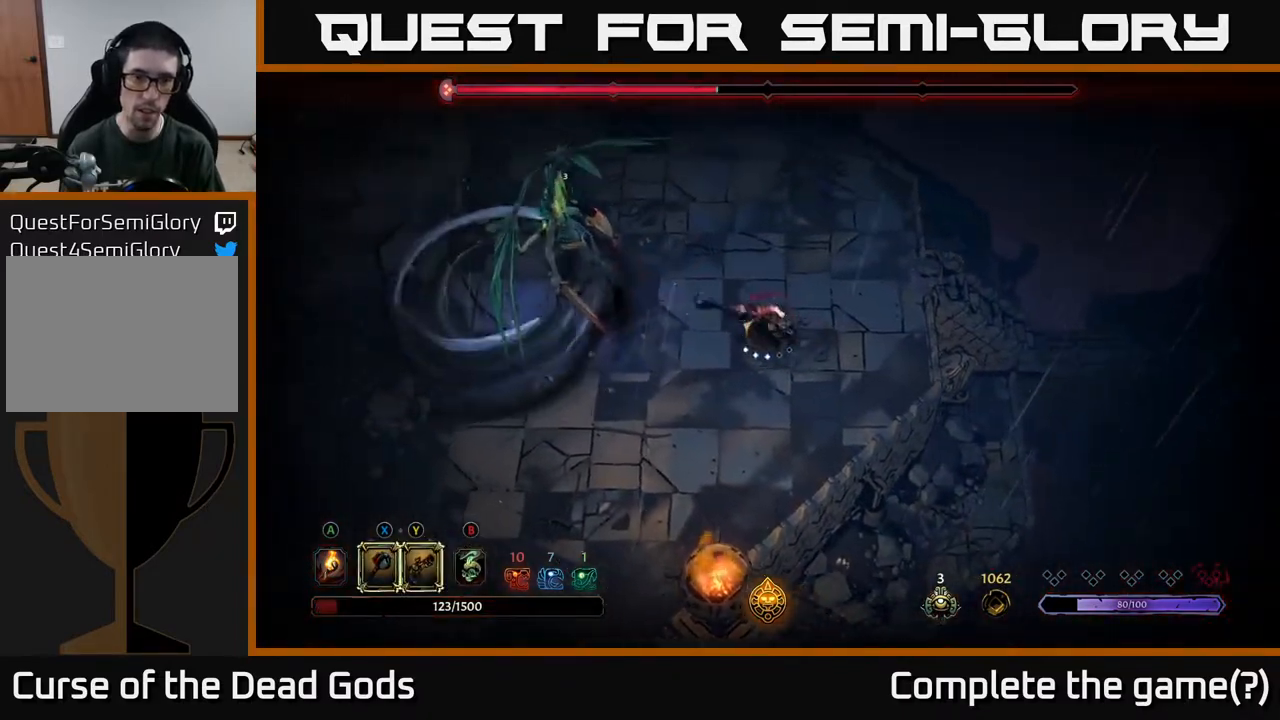
{"buttons": [], "left_stick": "left", "right_stick": "center", "events": [[183, "X", "down"], [283, "X", "up"]]}
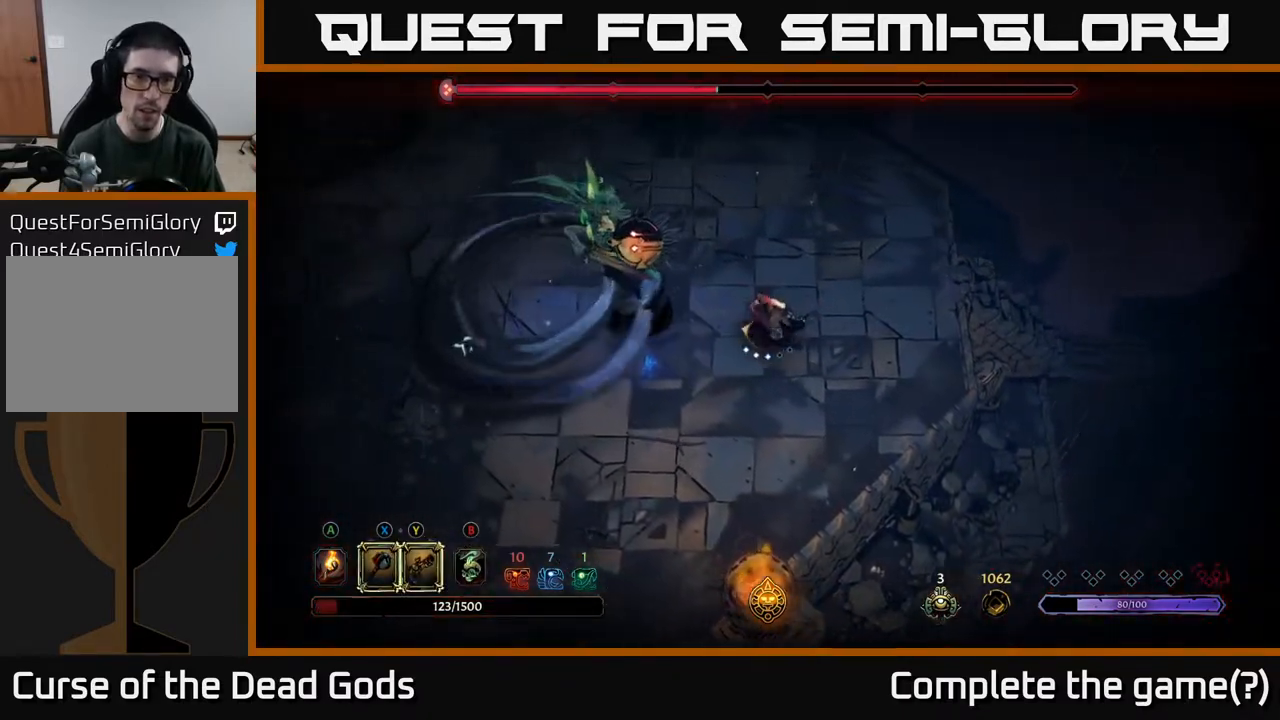
{"buttons": ["R2"], "left_stick": "right", "right_stick": "center", "events": [[150, "X", "down"], [233, "X", "up"], [400, "left_stick", "center"], [450, "left_stick", "right"], [483, "R2", "down"]]}
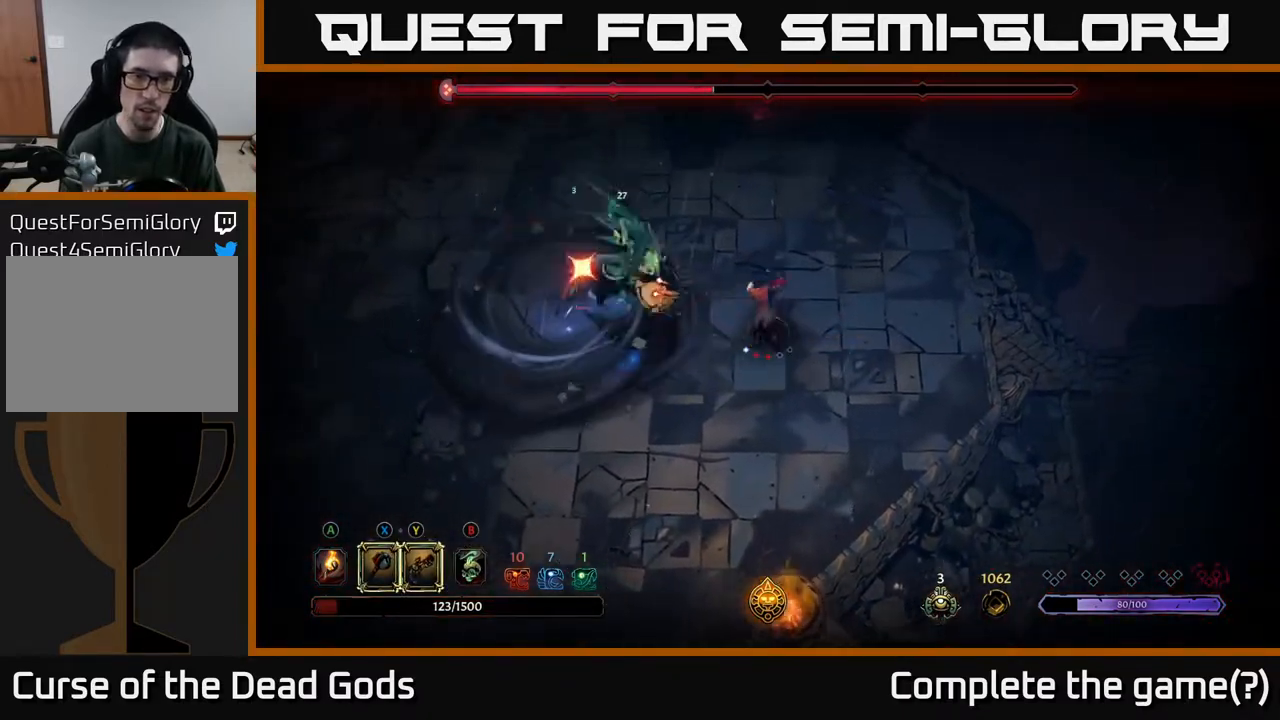
{"buttons": [], "left_stick": "up-right", "right_stick": "center", "events": [[17, "left_stick", "up-right"], [133, "R2", "up"]]}
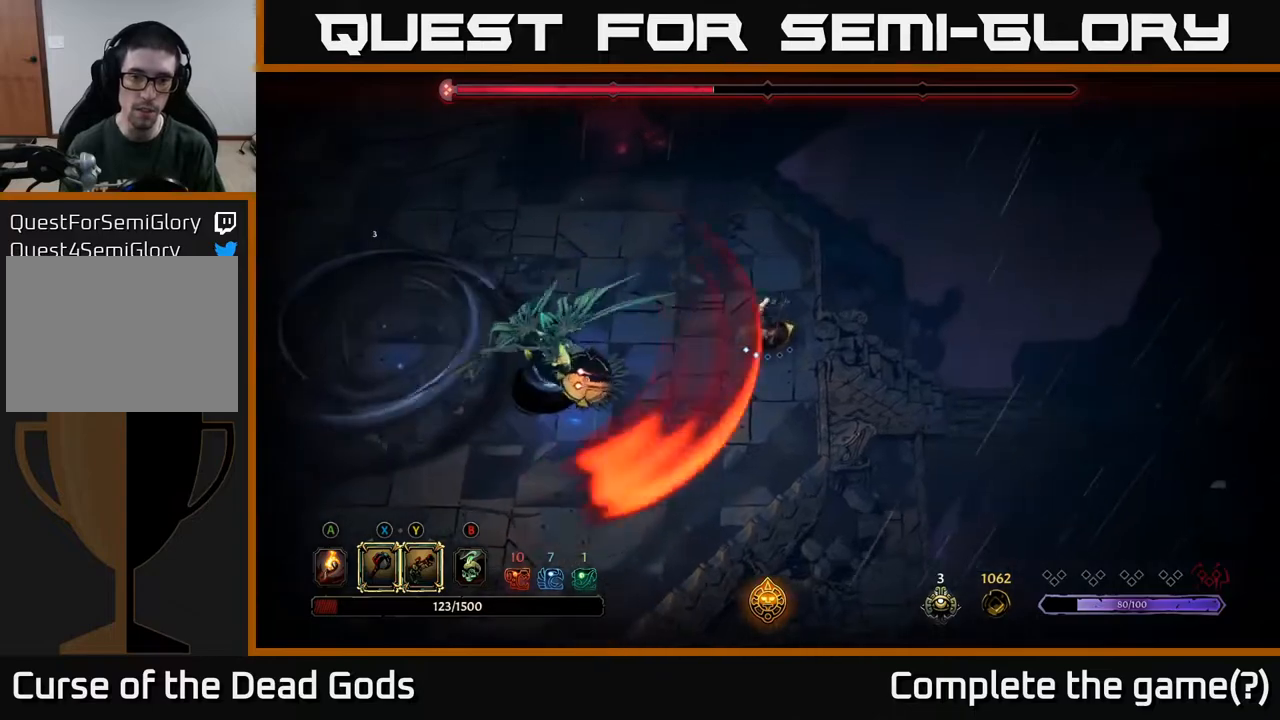
{"buttons": [], "left_stick": "up", "right_stick": "center", "events": [[267, "left_stick", "up"]]}